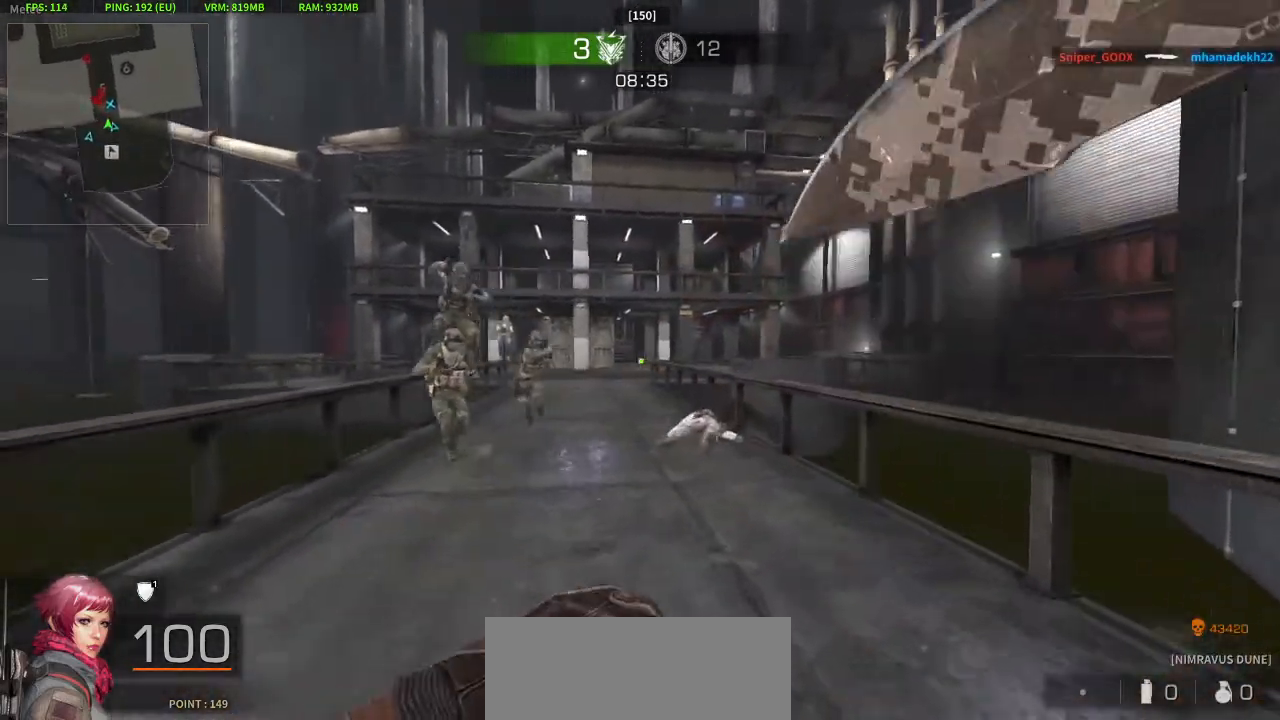
Gameplay with keyboard and mouse; each line is a JSON object with the keys and mouse buttons held at the frame after it. "events" lists presses ("down") and releases ("up") of "a", "c", "crouch", "d", "e", "jump", "q", "s", "w", "x", "z", "mouse_left" and "mouse_right" between this image and that frame as [ms after this image, input, new state], when the widget could be followed in between. "mouse_left", "mouse_right" = the "left", "right" buttons of the "mouse" list. No other keys are recorded. Key names are as the overlay labels them; some are game actions (e.g. jump) rather than physical keys. Not read: mouse_move.
{"keys": ["d"], "mouse": [], "events": [[133, "s", "down"], [183, "a", "up"], [183, "d", "down"], [333, "a", "down"], [367, "d", "up"], [417, "a", "up"], [417, "d", "down"], [417, "s", "up"]]}
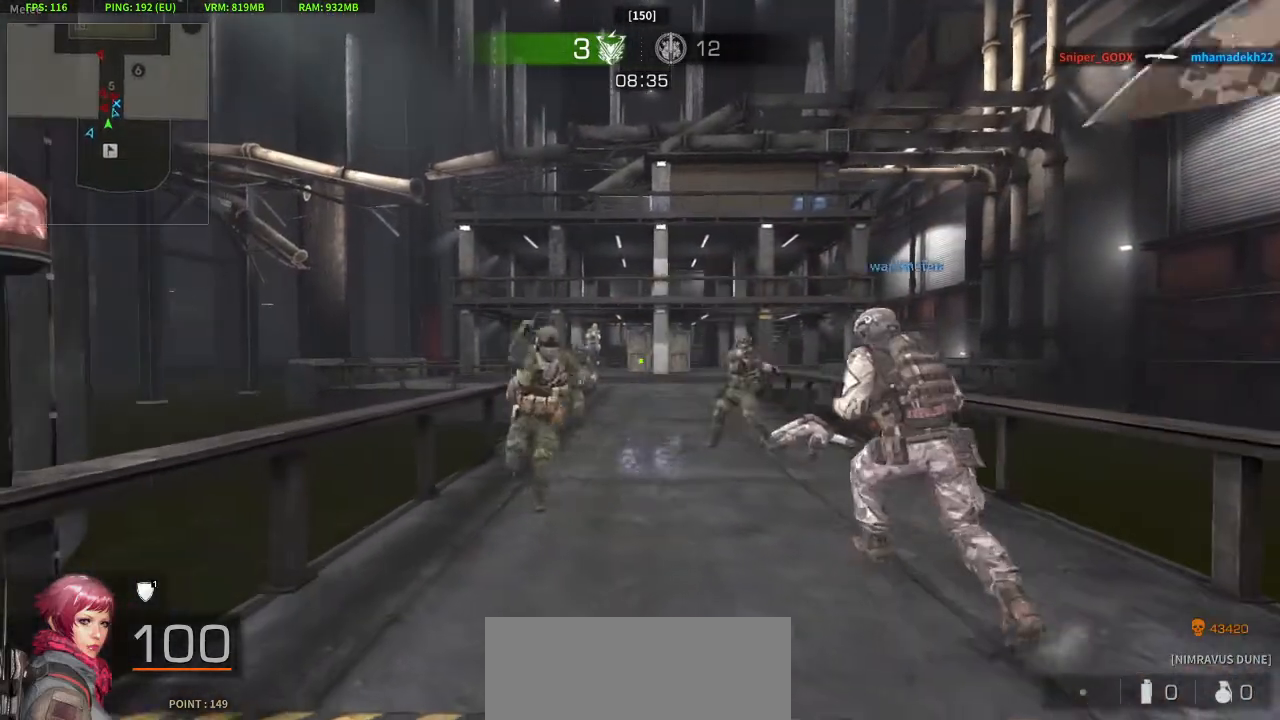
{"keys": ["a", "s"], "mouse": [], "events": [[17, "s", "down"], [150, "s", "up"], [250, "w", "down"], [350, "a", "down"], [350, "d", "up"], [383, "w", "up"], [483, "s", "down"]]}
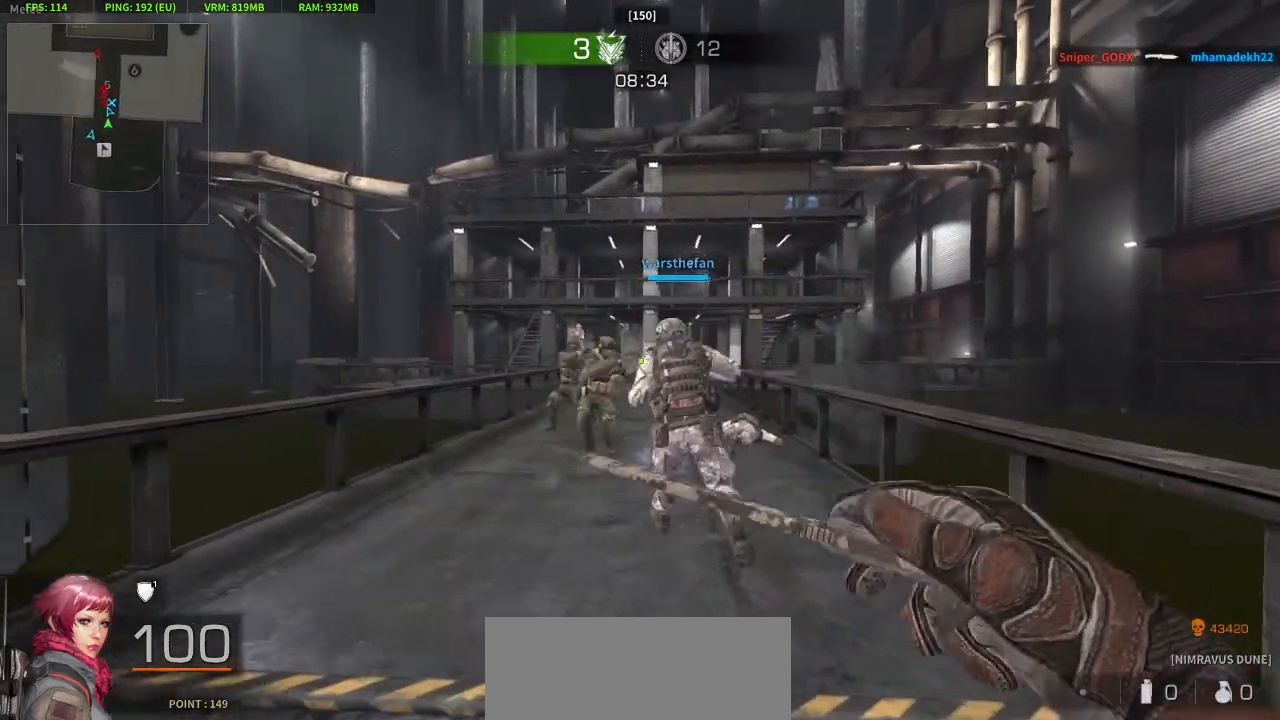
{"keys": ["w"], "mouse": [], "events": [[83, "a", "up"], [83, "d", "down"], [83, "mouse_right", "down"], [117, "s", "up"], [167, "w", "down"], [217, "mouse_right", "up"], [267, "d", "up"]]}
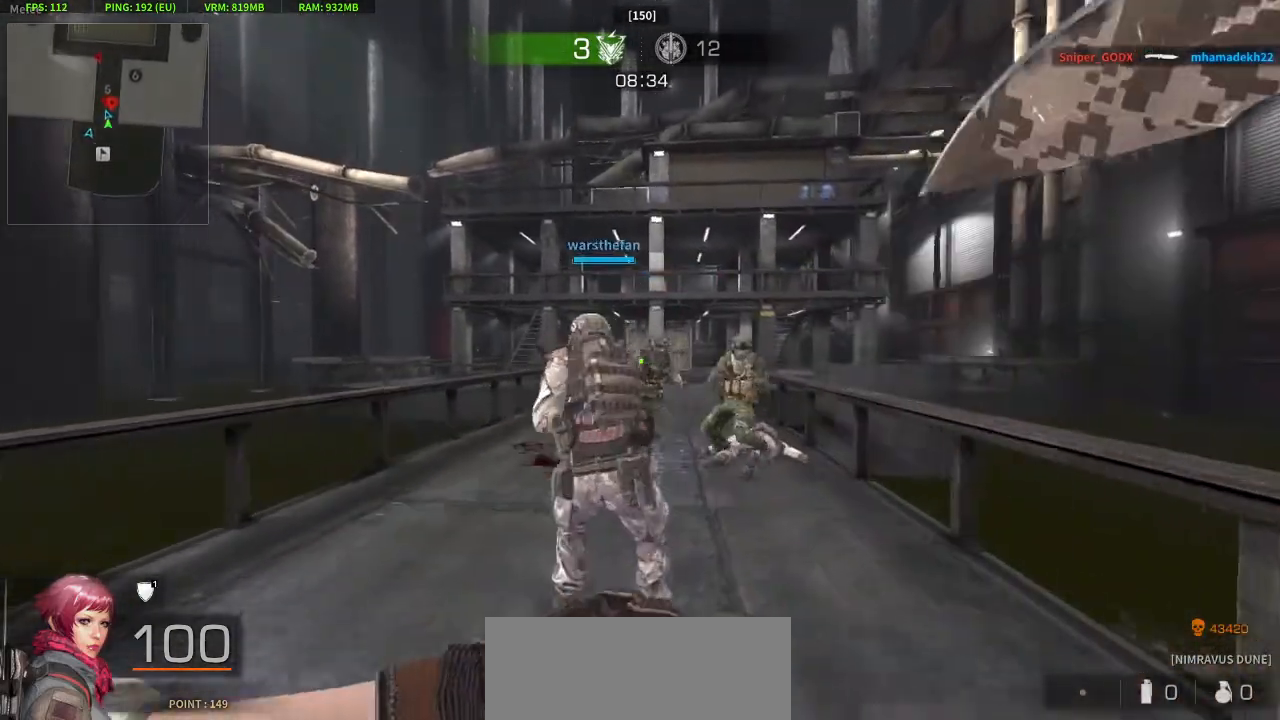
{"keys": ["d", "w"], "mouse": [], "events": [[50, "d", "down"], [100, "w", "up"], [233, "s", "down"], [283, "a", "down"], [283, "d", "up"], [367, "d", "down"], [367, "s", "up"], [417, "a", "up"], [467, "w", "down"]]}
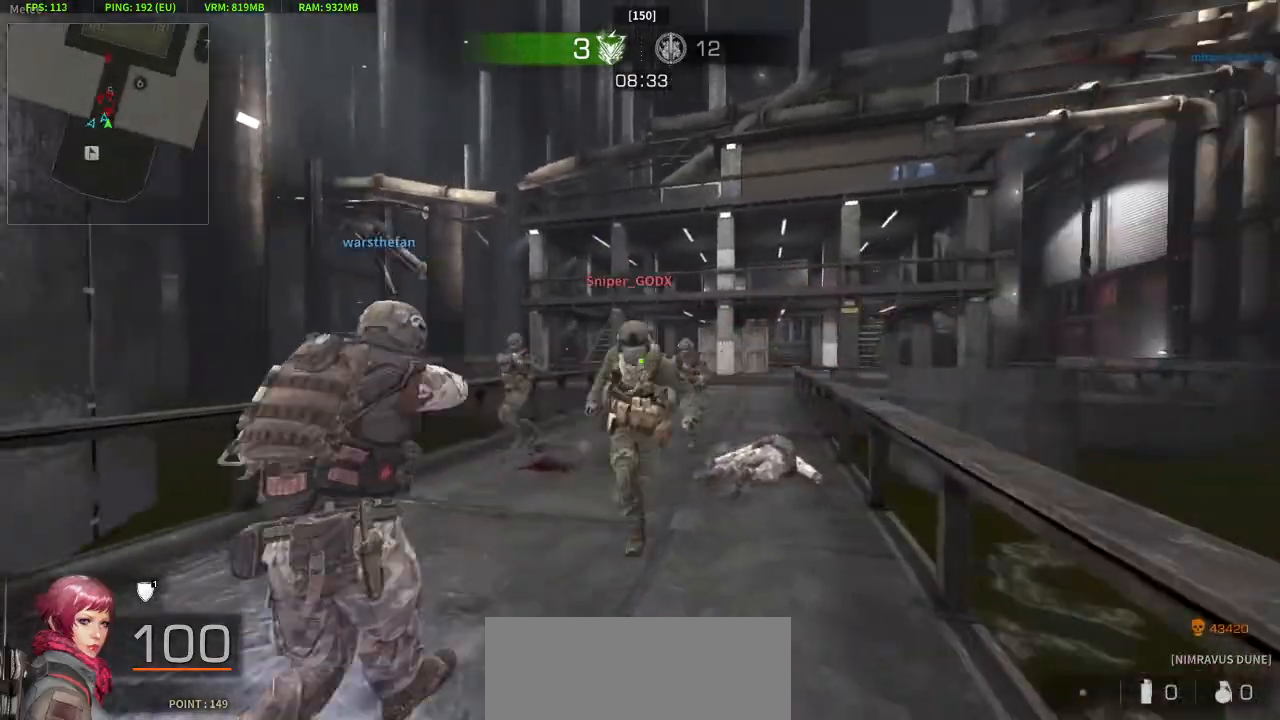
{"keys": ["w"], "mouse": [], "events": [[17, "mouse_right", "down"], [67, "d", "up"], [150, "mouse_right", "up"]]}
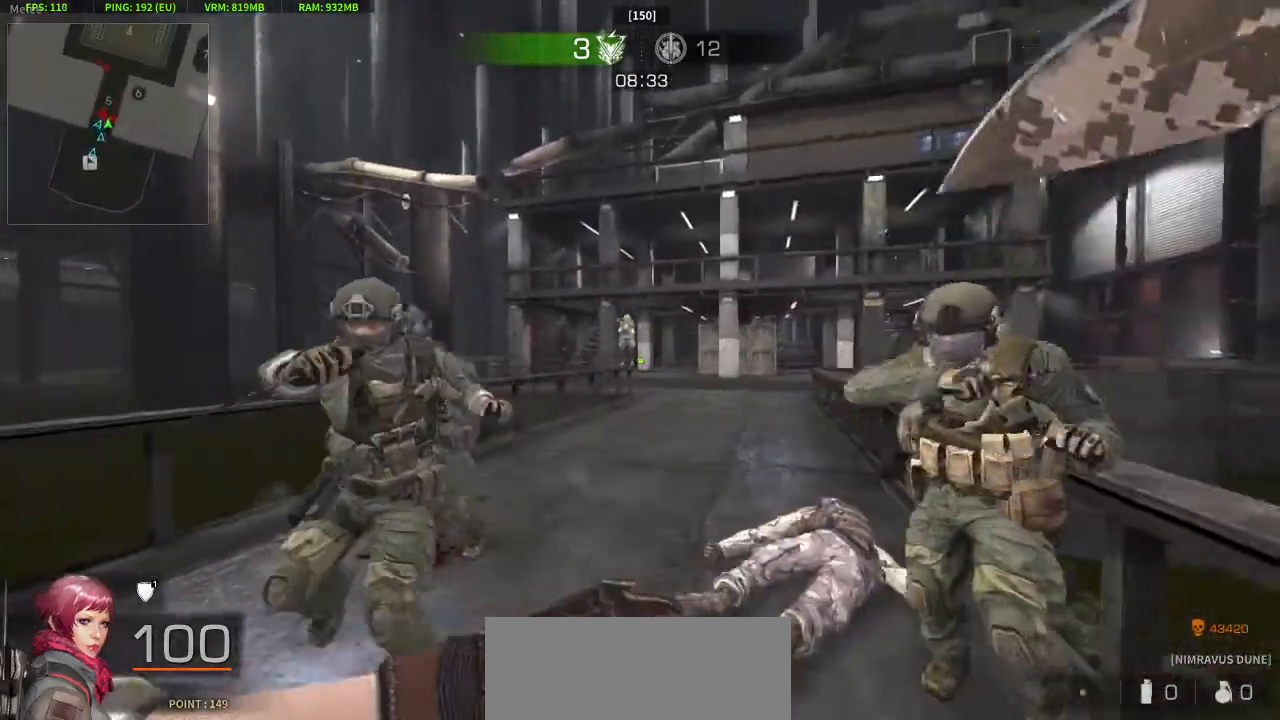
{"keys": ["a"], "mouse": ["right"], "events": [[83, "d", "down"], [83, "w", "up"], [217, "s", "down"], [267, "a", "down"], [267, "d", "up"], [483, "mouse_right", "down"], [500, "s", "up"]]}
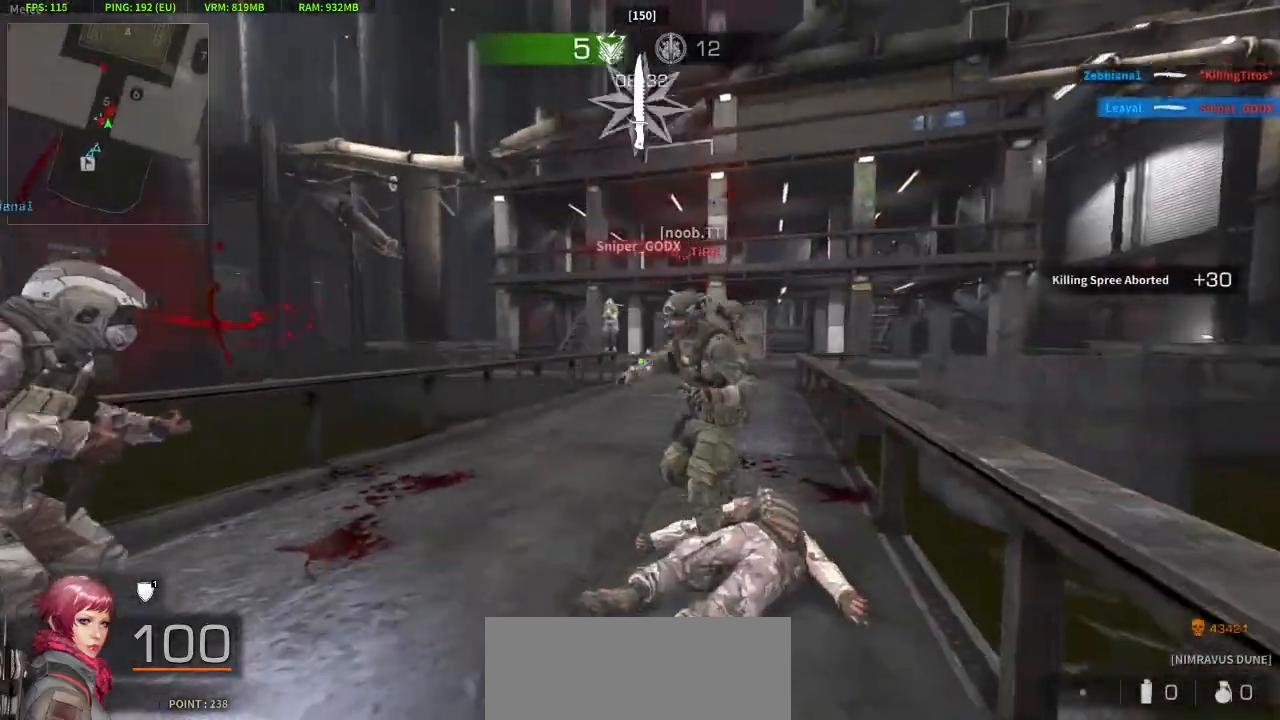
{"keys": ["w"], "mouse": [], "events": [[50, "s", "down"], [100, "a", "up"], [100, "d", "down"], [133, "mouse_right", "up"], [133, "s", "up"], [233, "w", "down"], [283, "d", "up"]]}
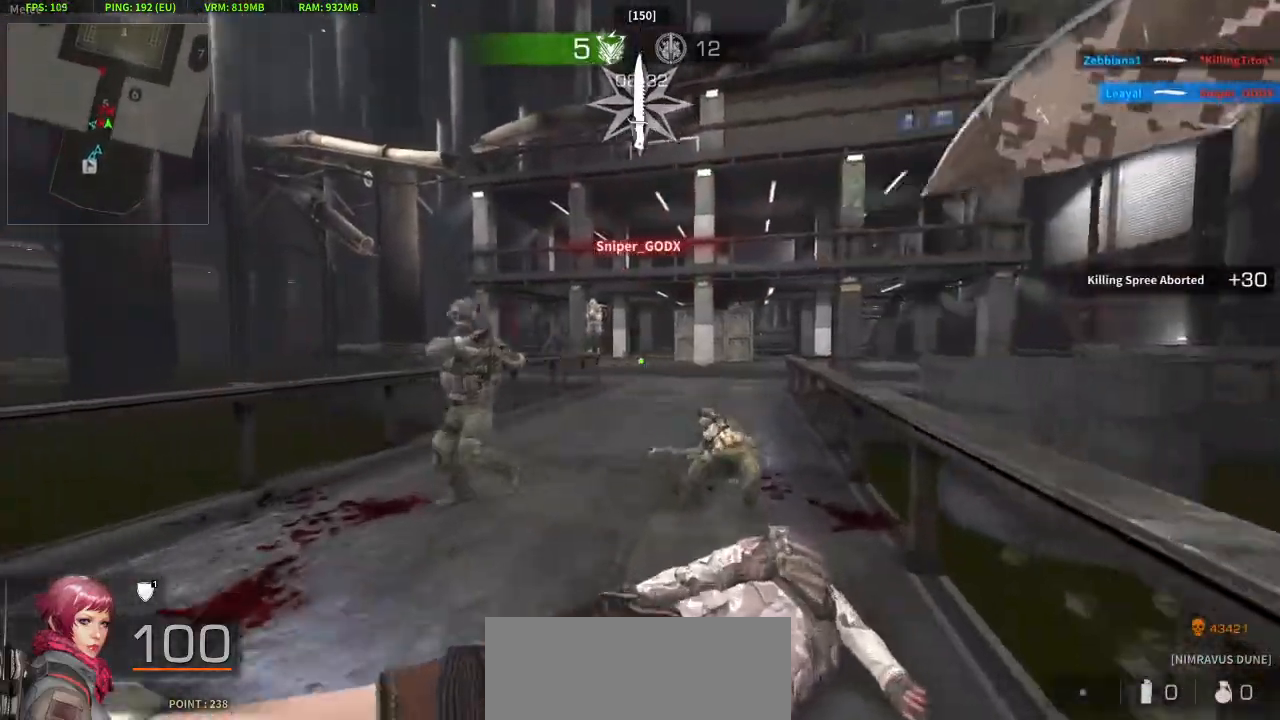
{"keys": ["a", "w"], "mouse": [], "events": [[17, "a", "down"]]}
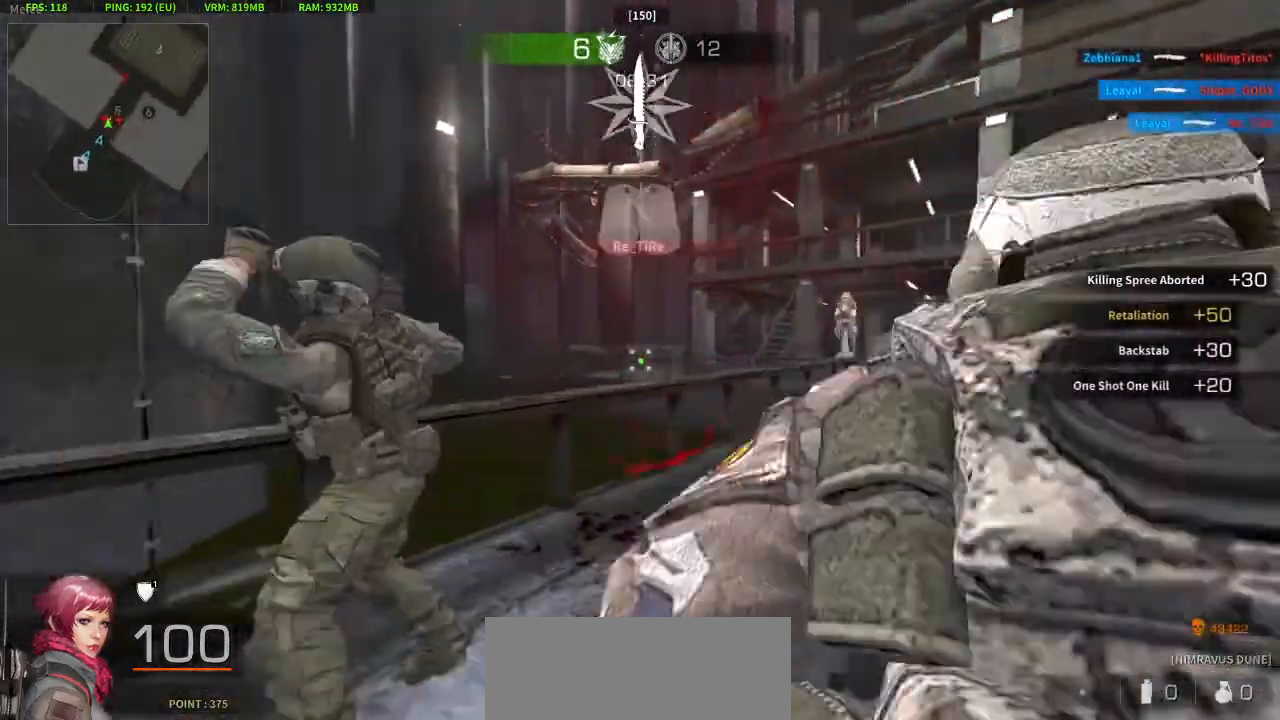
{"keys": ["w"], "mouse": [], "events": [[33, "a", "up"], [167, "mouse_right", "down"], [267, "mouse_right", "up"]]}
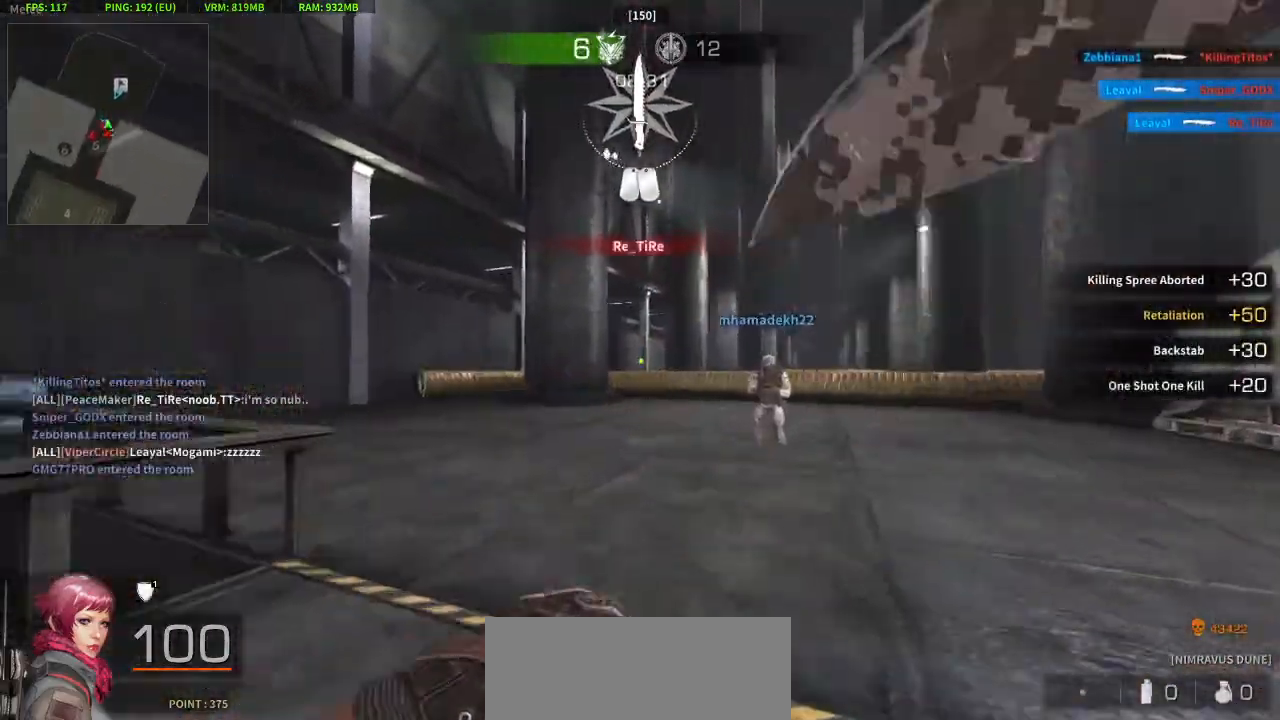
{"keys": ["a", "w"], "mouse": [], "events": [[50, "d", "down"], [100, "w", "up"], [183, "s", "down"], [283, "a", "down"], [283, "d", "up"], [333, "s", "up"], [417, "w", "down"]]}
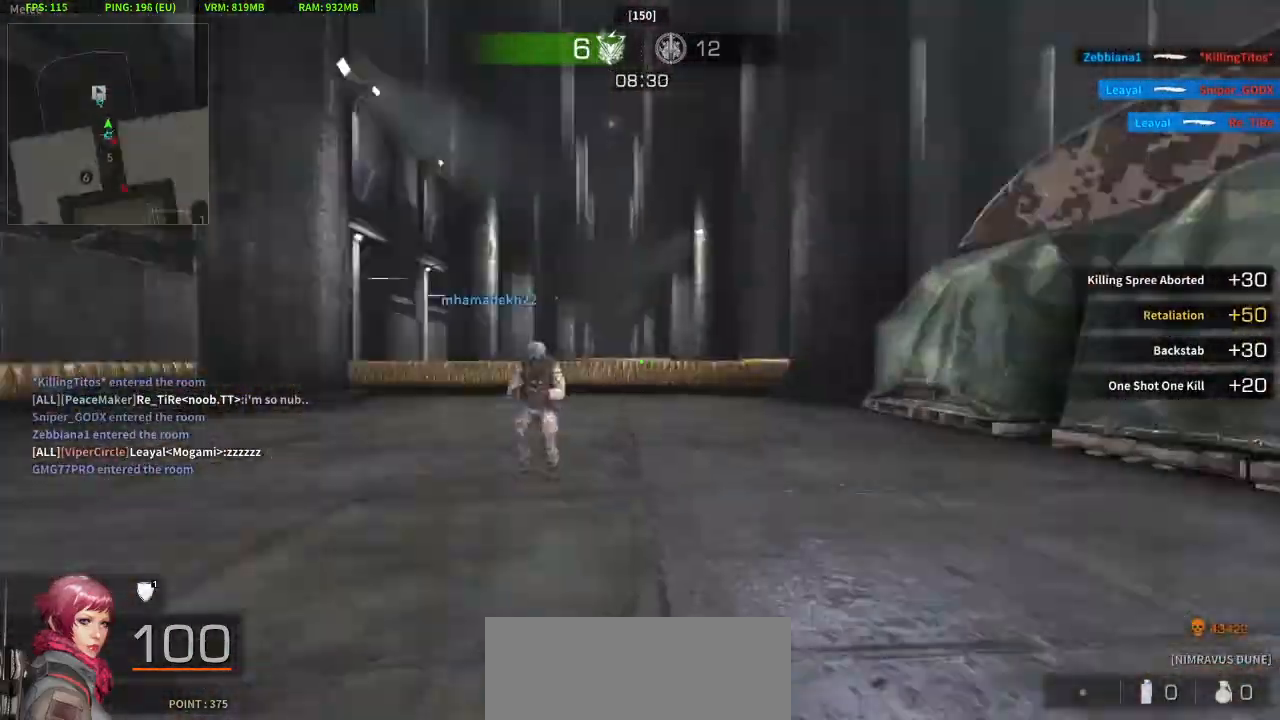
{"keys": ["d", "w"], "mouse": ["right"], "events": [[17, "a", "up"], [100, "mouse_left", "down"], [250, "mouse_left", "up"], [433, "d", "down"], [433, "mouse_right", "down"]]}
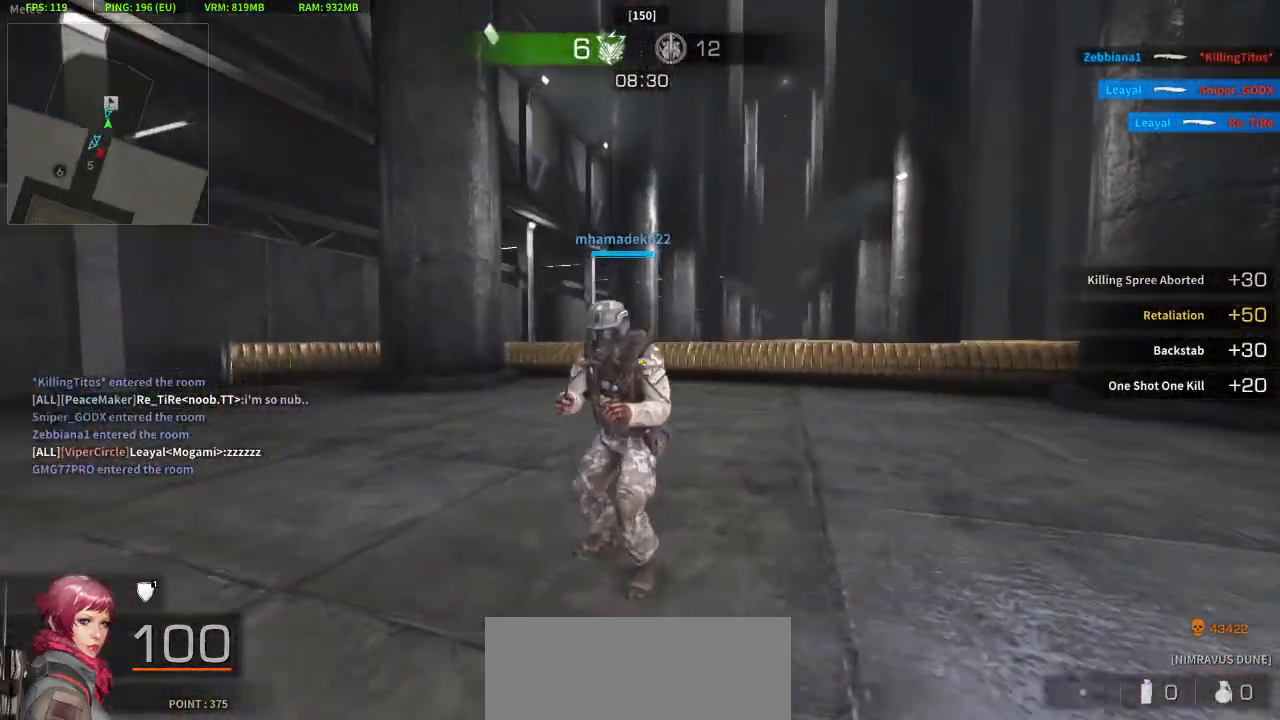
{"keys": ["d", "w"], "mouse": [], "events": [[83, "mouse_right", "up"], [167, "d", "up"], [450, "d", "down"]]}
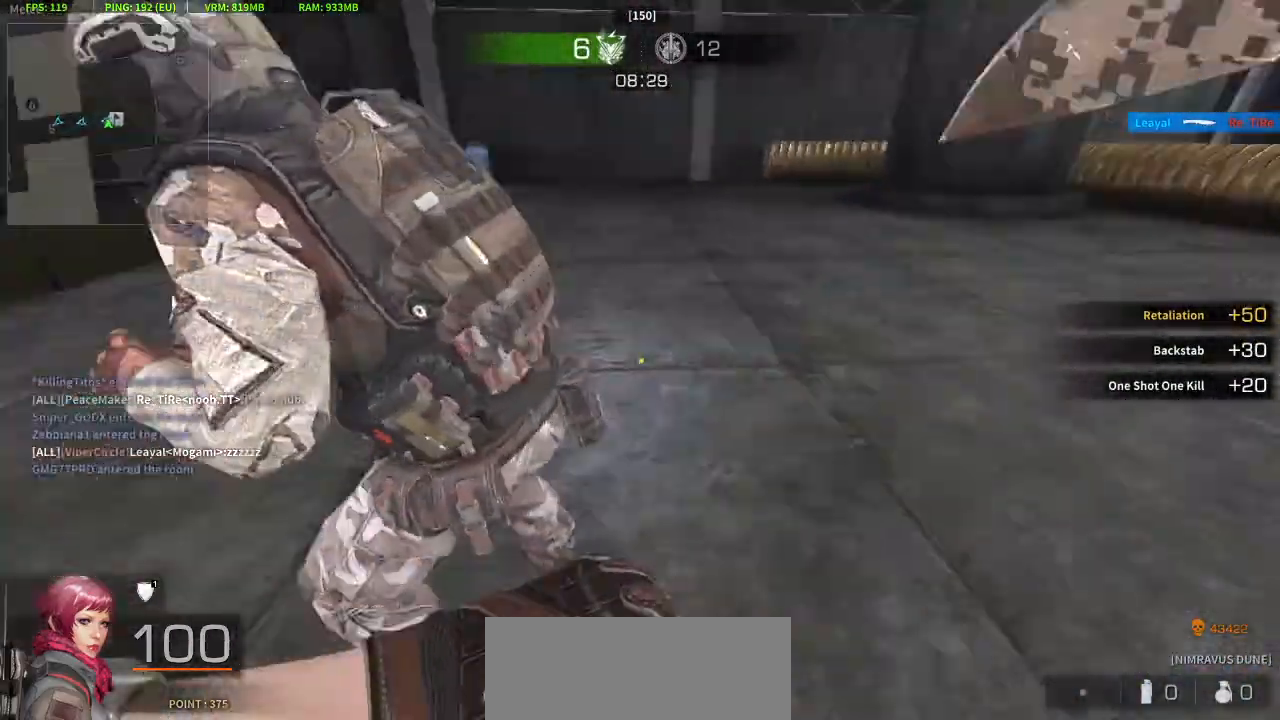
{"keys": ["a", "w"], "mouse": ["right"], "events": [[50, "w", "up"], [183, "s", "down"], [233, "a", "down"], [283, "d", "up"], [333, "s", "up"], [417, "w", "down"], [467, "mouse_right", "down"]]}
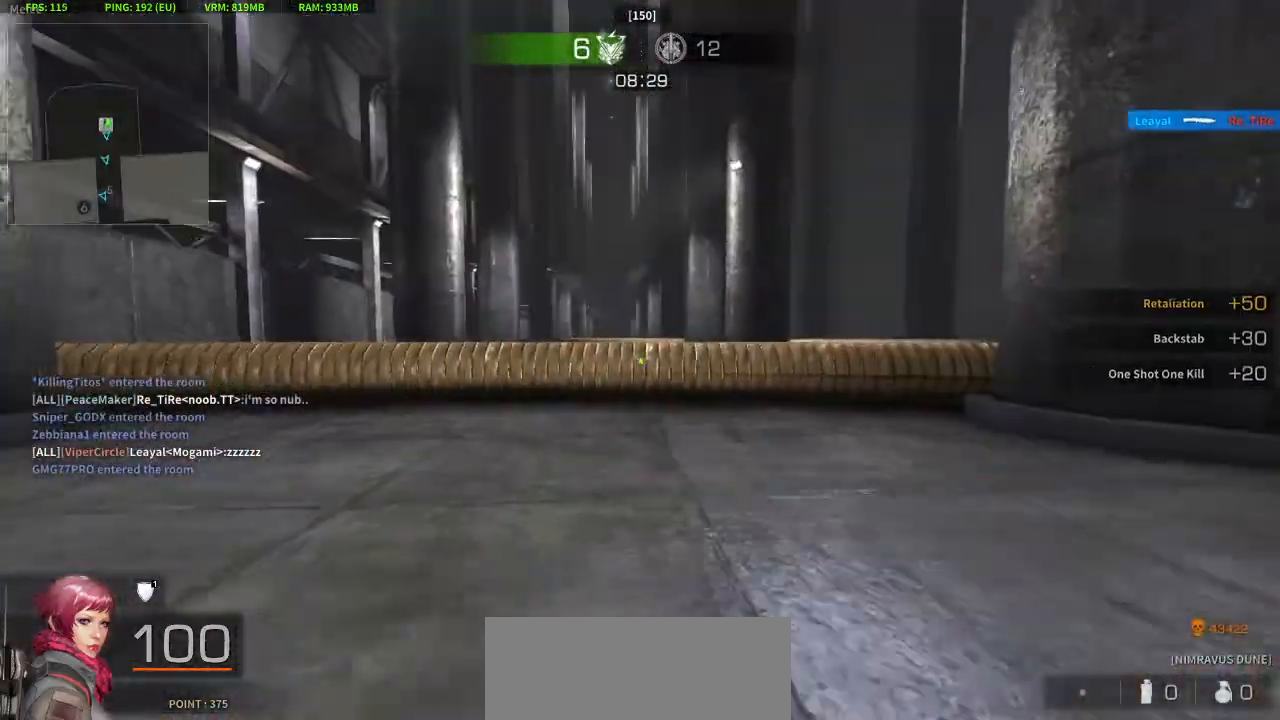
{"keys": ["w"], "mouse": [], "events": [[17, "a", "up"], [150, "mouse_right", "up"]]}
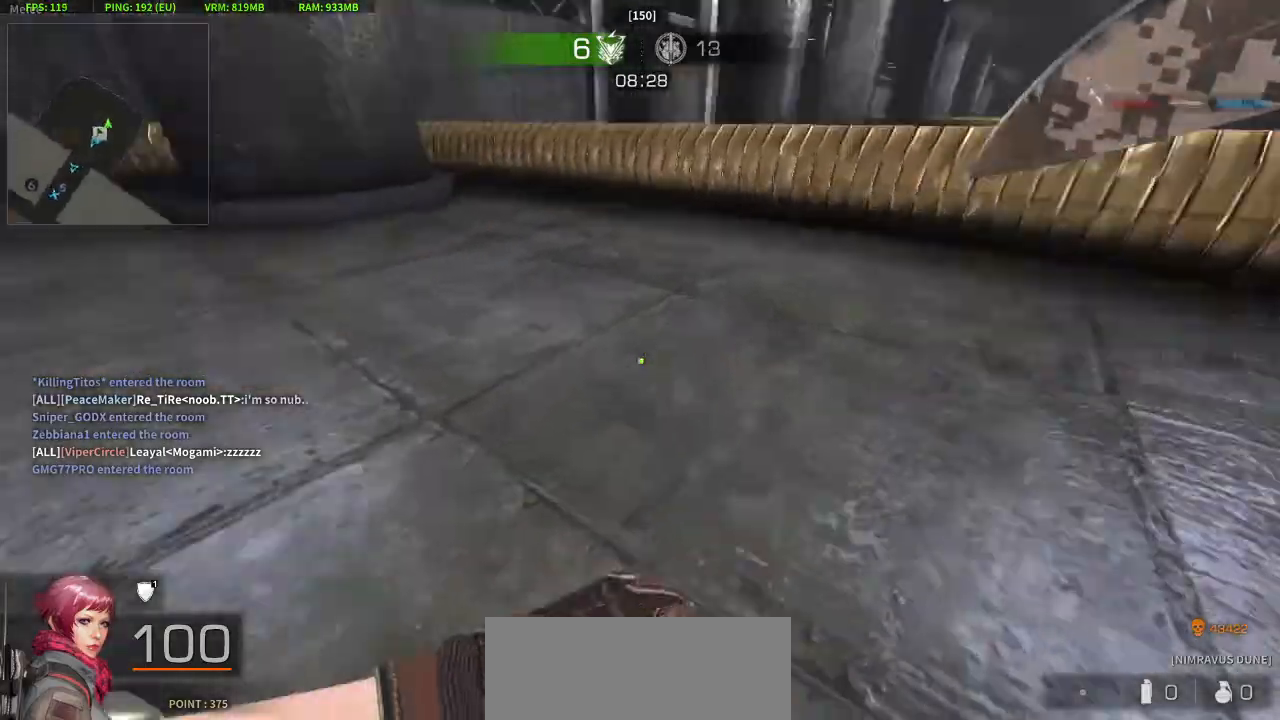
{"keys": ["d", "w"], "mouse": ["right"], "events": [[83, "d", "down"], [500, "mouse_right", "down"]]}
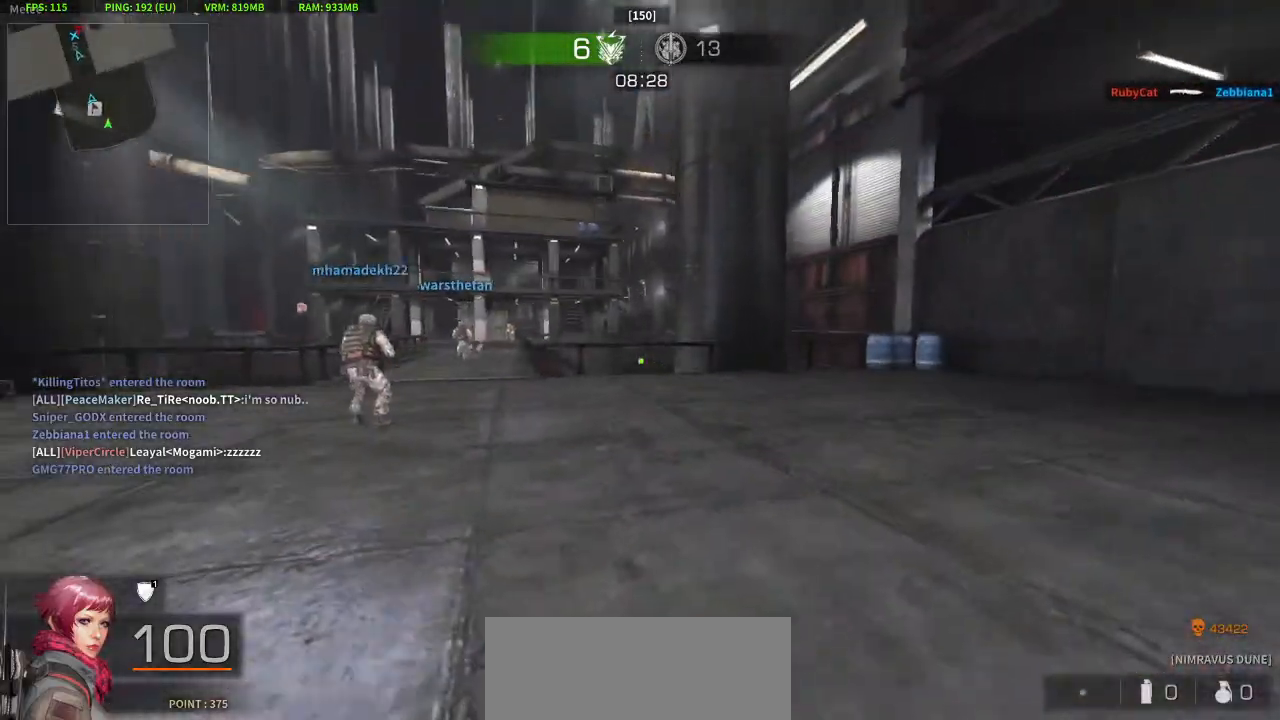
{"keys": ["a", "w"], "mouse": [], "events": [[133, "d", "up"], [133, "mouse_right", "up"], [333, "a", "down"]]}
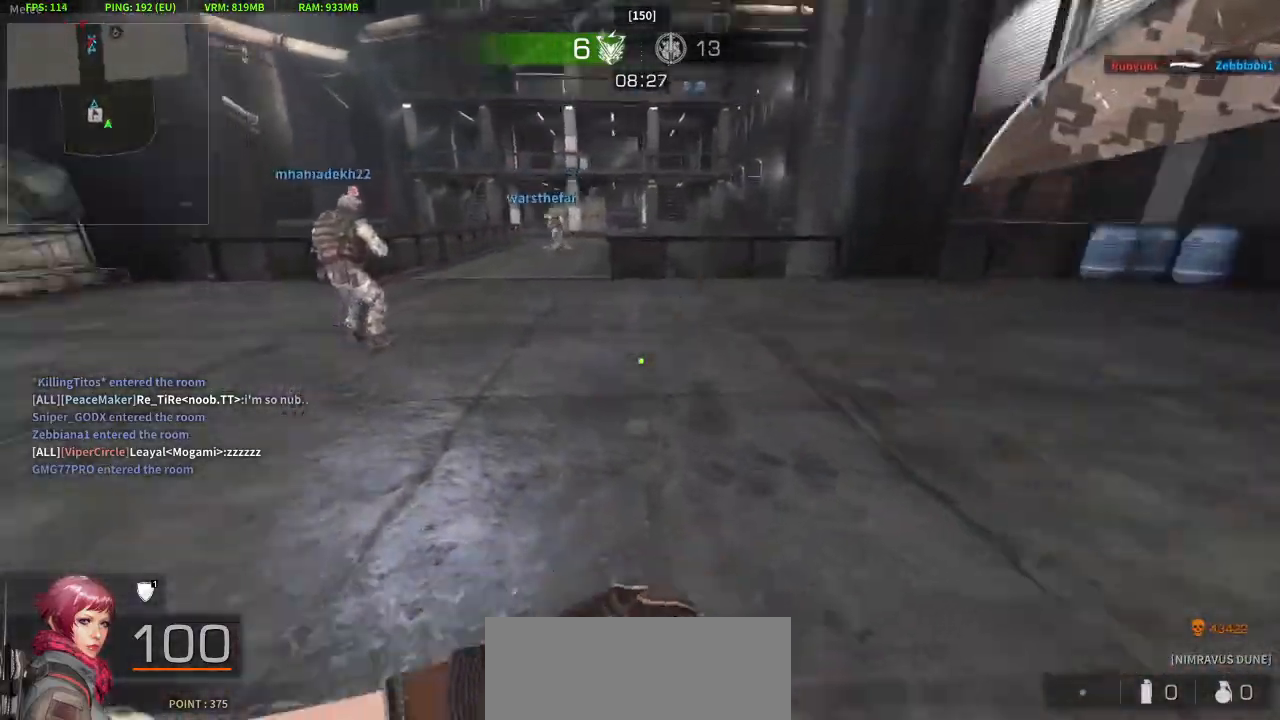
{"keys": ["d", "w"], "mouse": [], "events": [[200, "a", "up"], [383, "d", "down"]]}
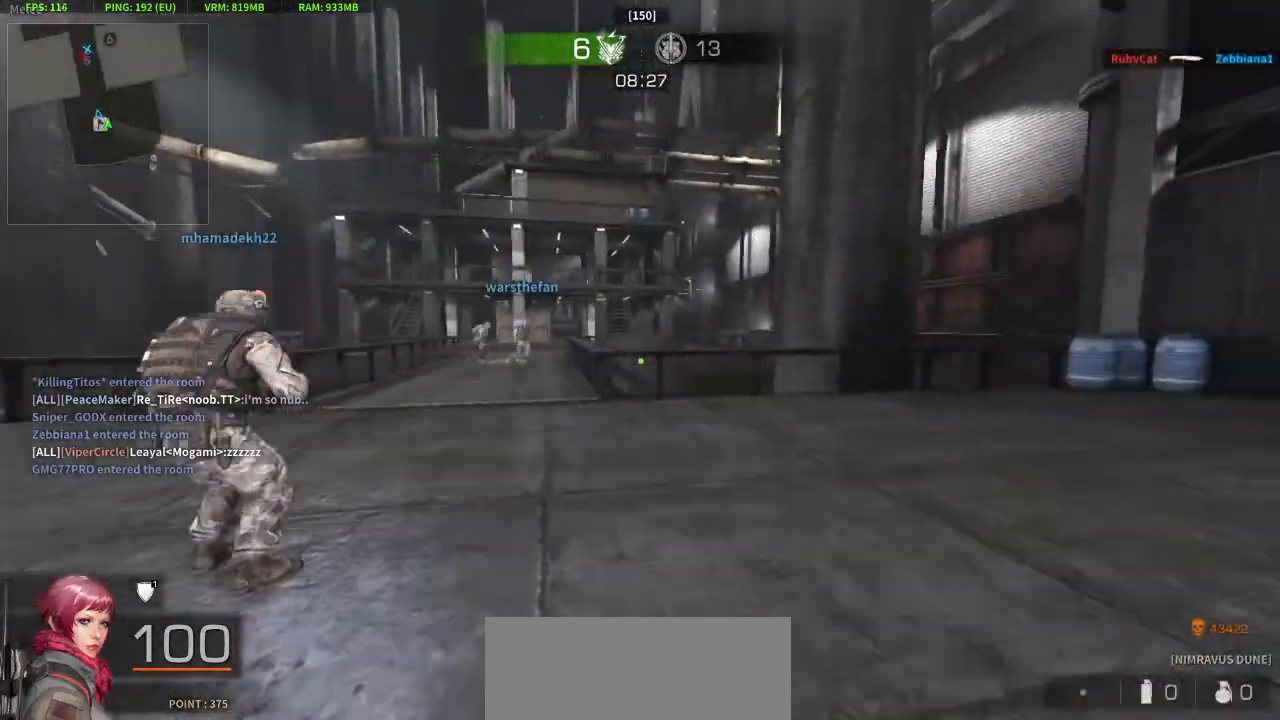
{"keys": ["w"], "mouse": [], "events": [[33, "mouse_right", "down"], [83, "d", "up"], [167, "mouse_right", "up"], [317, "a", "down"], [450, "a", "up"]]}
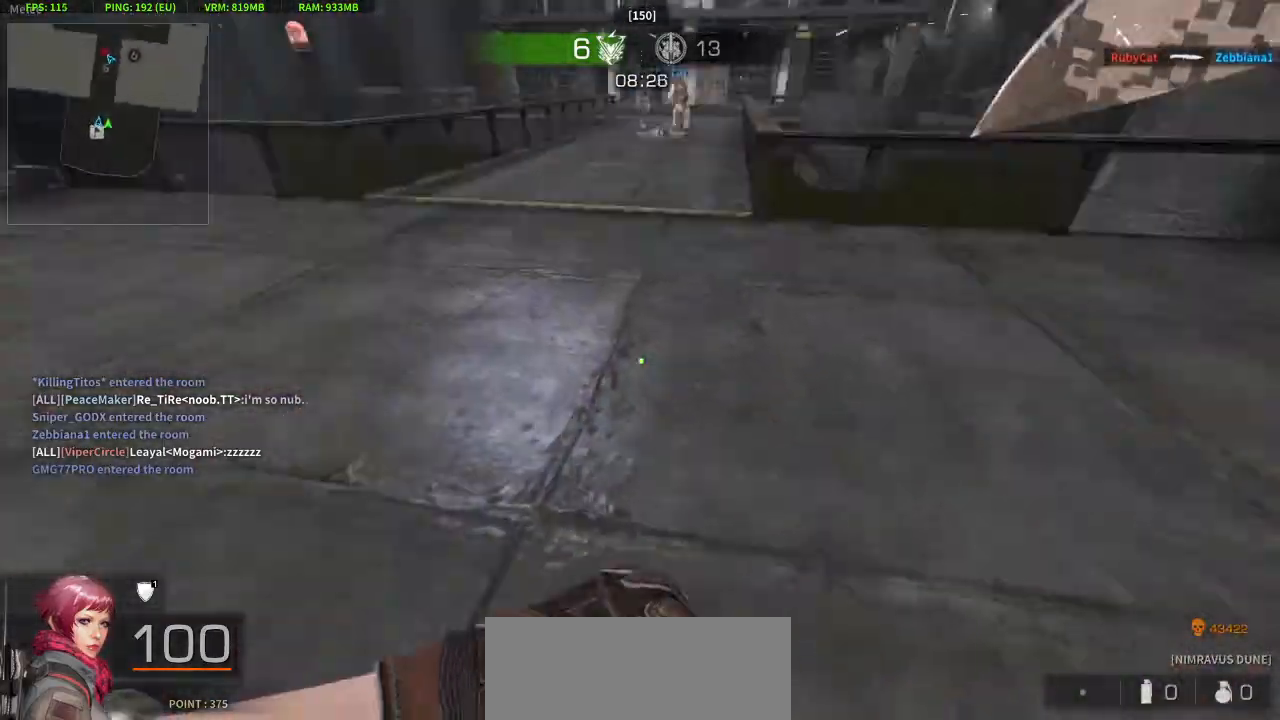
{"keys": ["a"], "mouse": [], "events": [[100, "d", "down"], [100, "mouse_right", "down"], [183, "mouse_right", "up"], [183, "w", "up"], [283, "s", "down"], [367, "a", "down"], [417, "d", "up"], [467, "s", "up"]]}
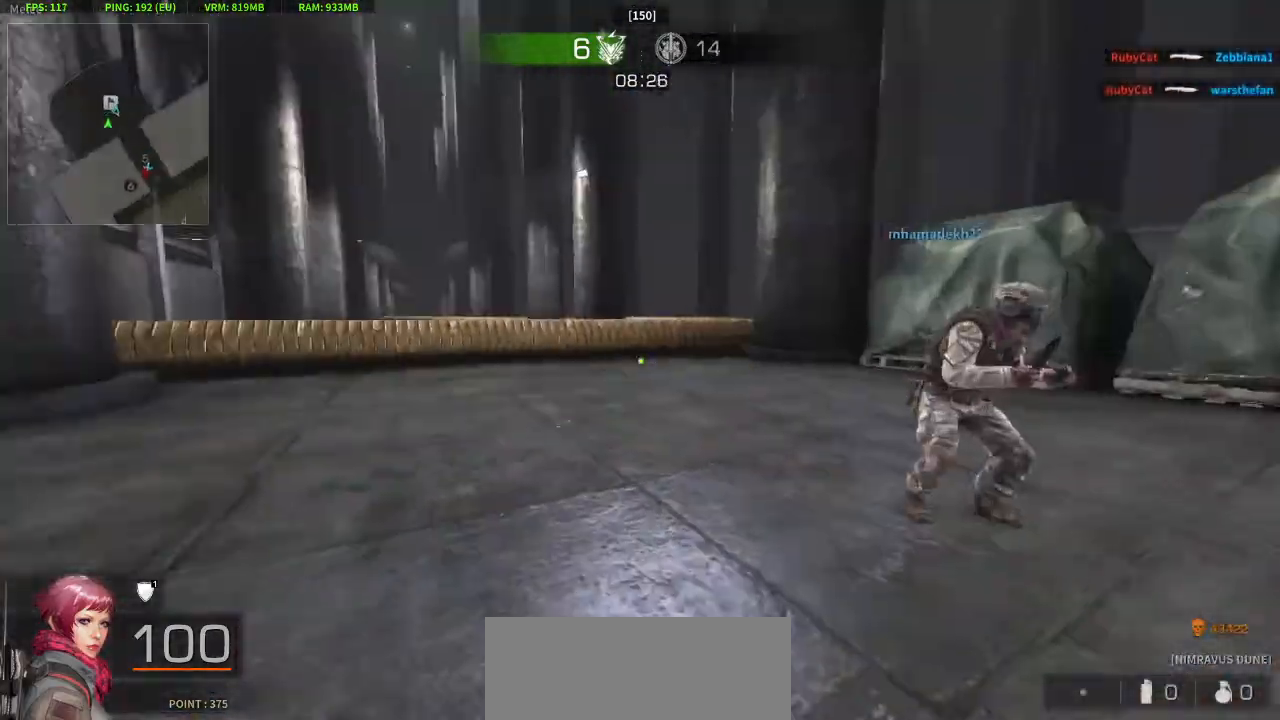
{"keys": ["d", "w"], "mouse": [], "events": [[17, "mouse_right", "down"], [117, "w", "down"], [150, "a", "up"], [150, "mouse_right", "up"], [483, "d", "down"]]}
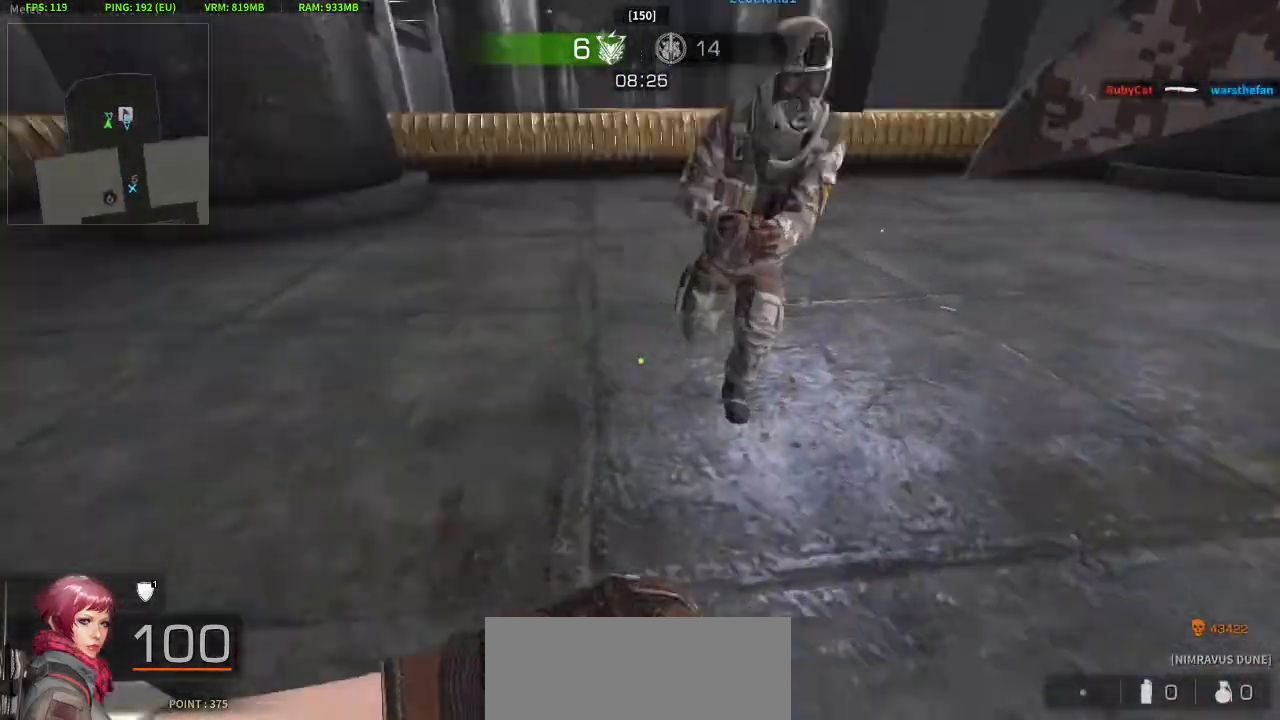
{"keys": ["a"], "mouse": [], "events": [[83, "w", "up"], [167, "s", "down"], [267, "a", "down"], [317, "d", "up"], [400, "s", "up"]]}
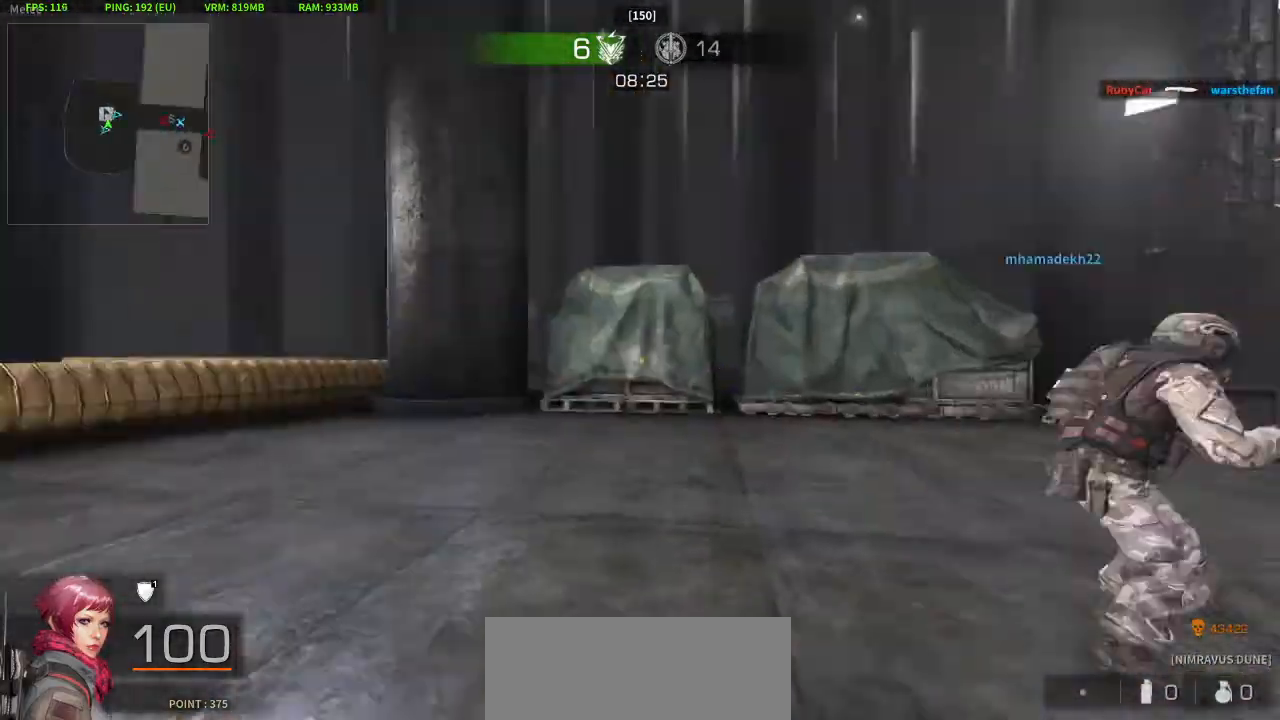
{"keys": ["w"], "mouse": [], "events": [[50, "mouse_right", "down"], [50, "w", "down"], [133, "a", "up"], [183, "mouse_right", "up"]]}
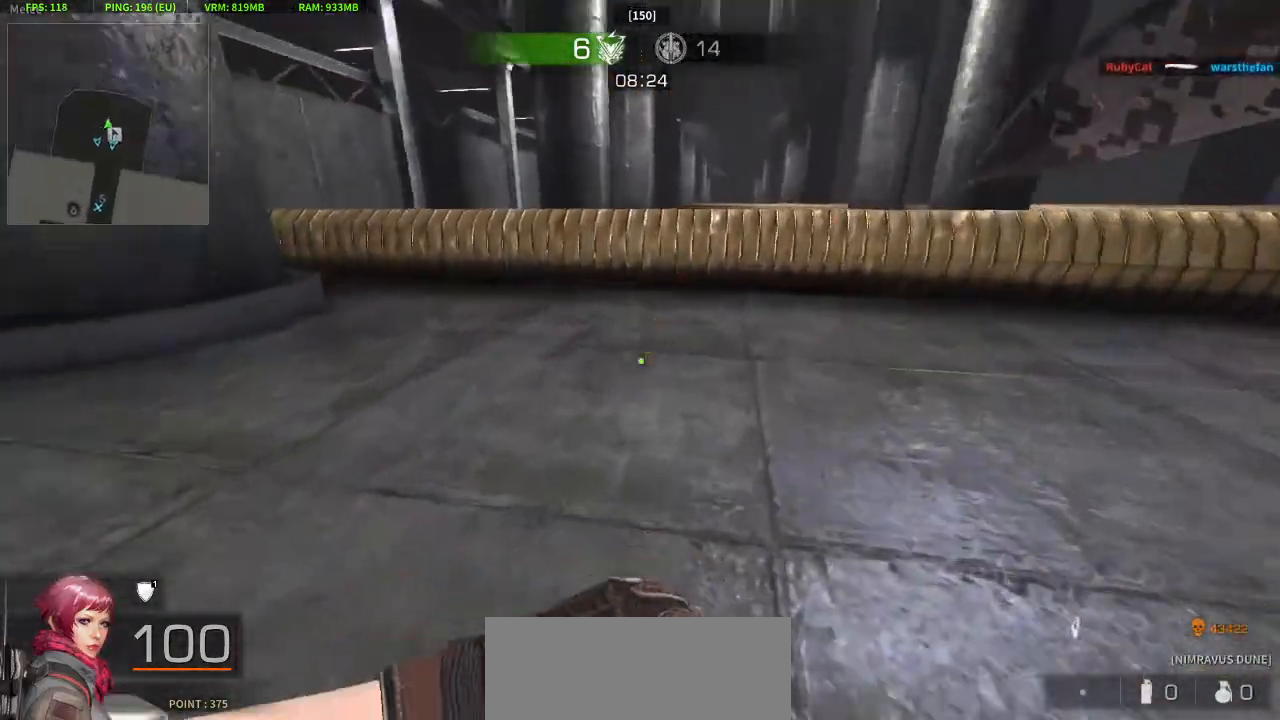
{"keys": ["d", "w"], "mouse": ["right"], "events": [[17, "d", "down"], [483, "mouse_right", "down"]]}
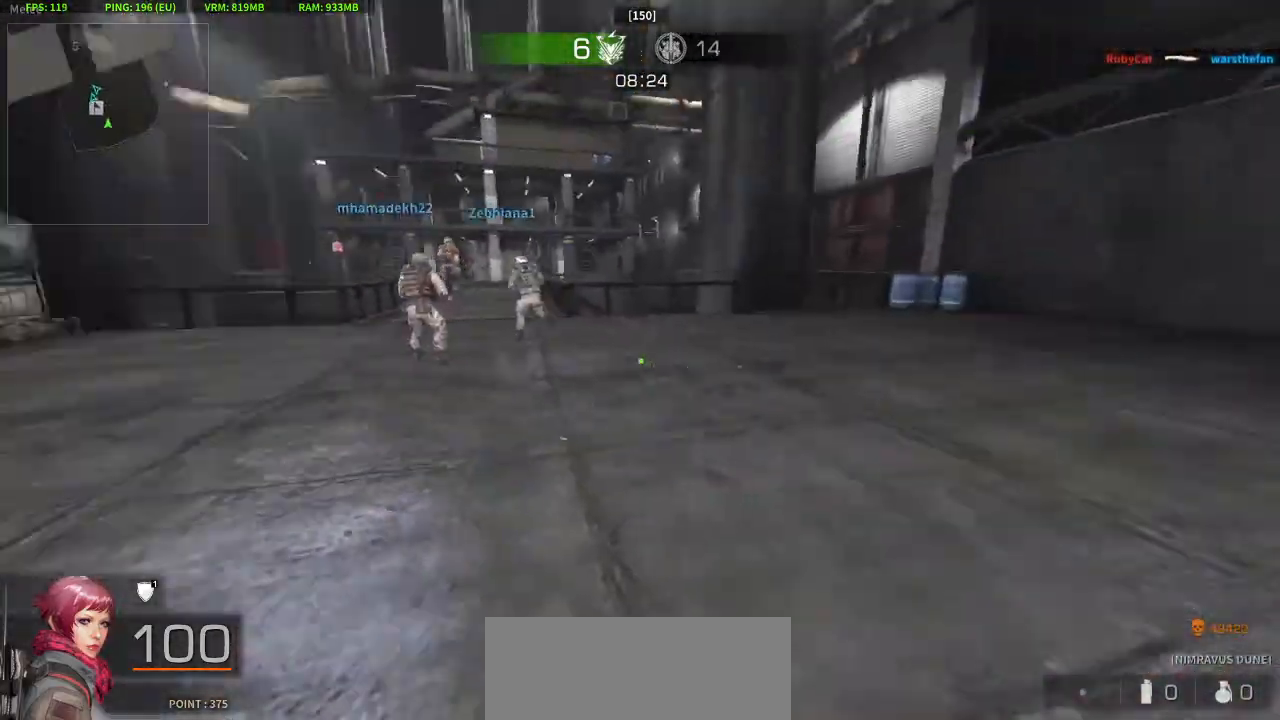
{"keys": ["a", "w"], "mouse": [], "events": [[167, "mouse_right", "up"], [333, "d", "up"], [500, "a", "down"]]}
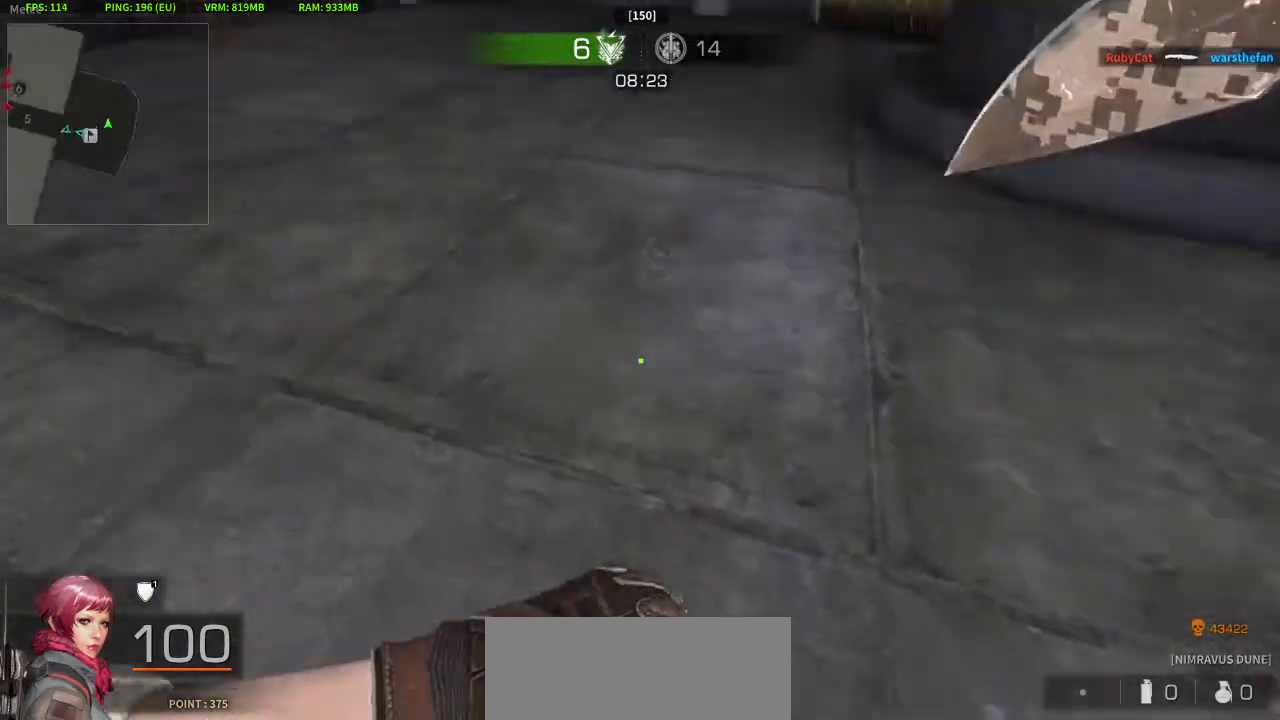
{"keys": ["w"], "mouse": [], "events": [[417, "a", "up"]]}
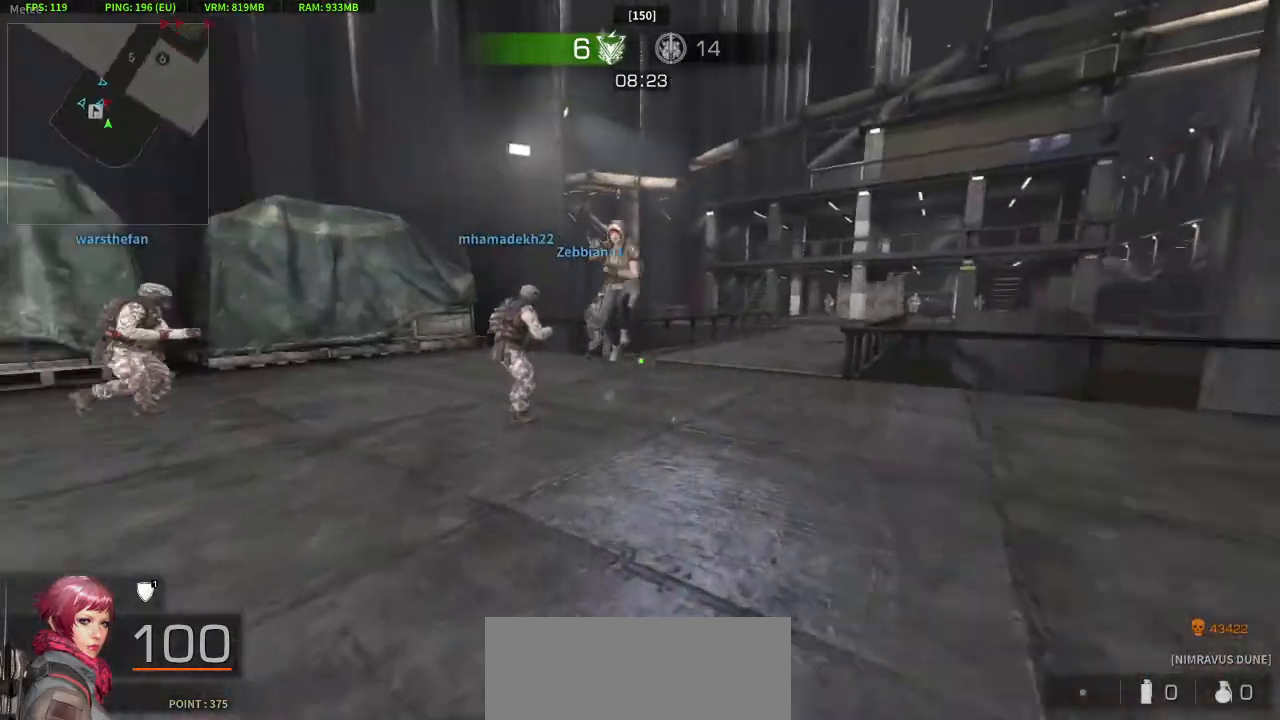
{"keys": ["a"], "mouse": [], "events": [[67, "mouse_left", "down"], [200, "a", "down"], [200, "mouse_left", "up"], [483, "w", "up"]]}
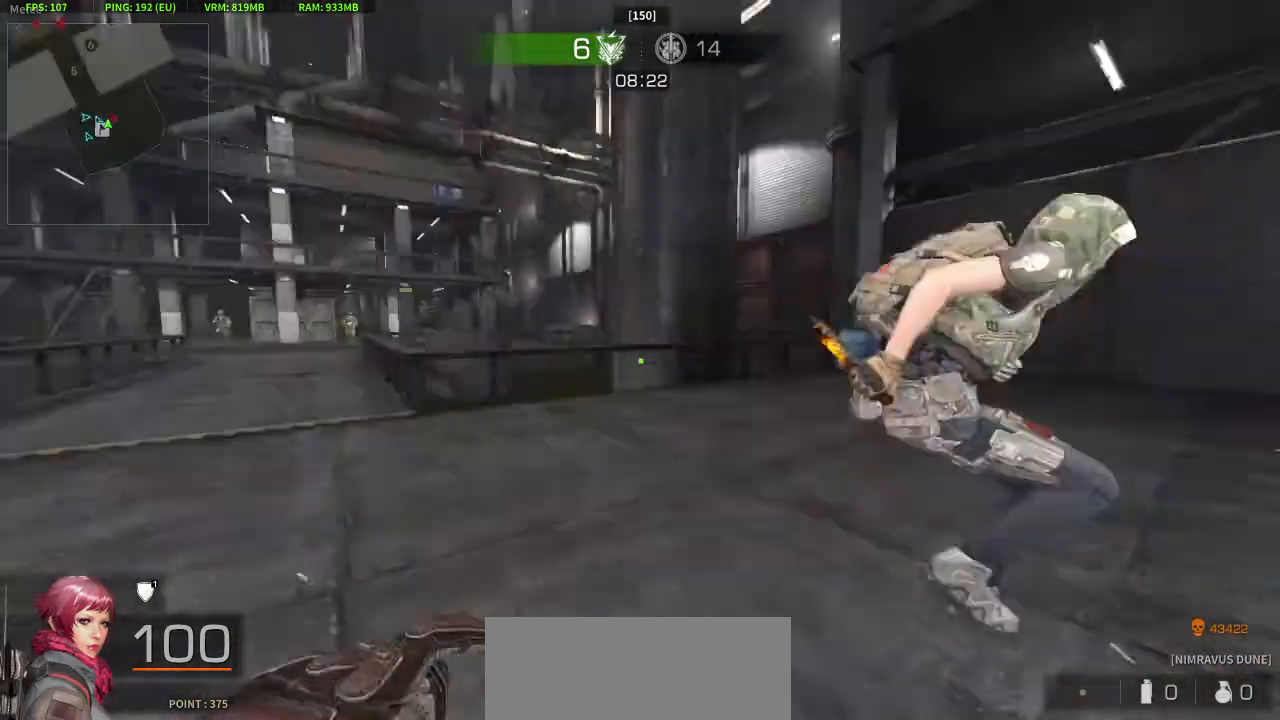
{"keys": [], "mouse": [], "events": [[17, "mouse_left", "down"], [83, "s", "down"], [167, "a", "up"], [217, "d", "down"], [217, "mouse_left", "up"], [367, "s", "up"], [400, "d", "up"]]}
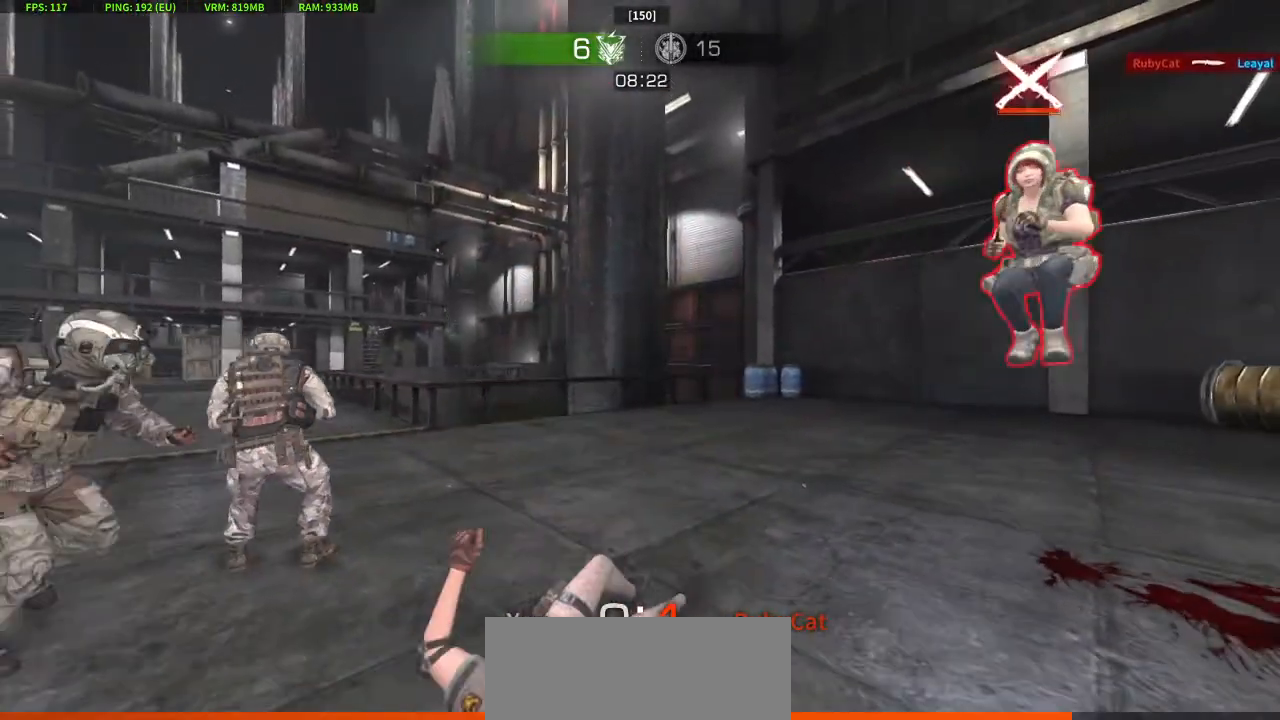
{"keys": [], "mouse": [], "events": []}
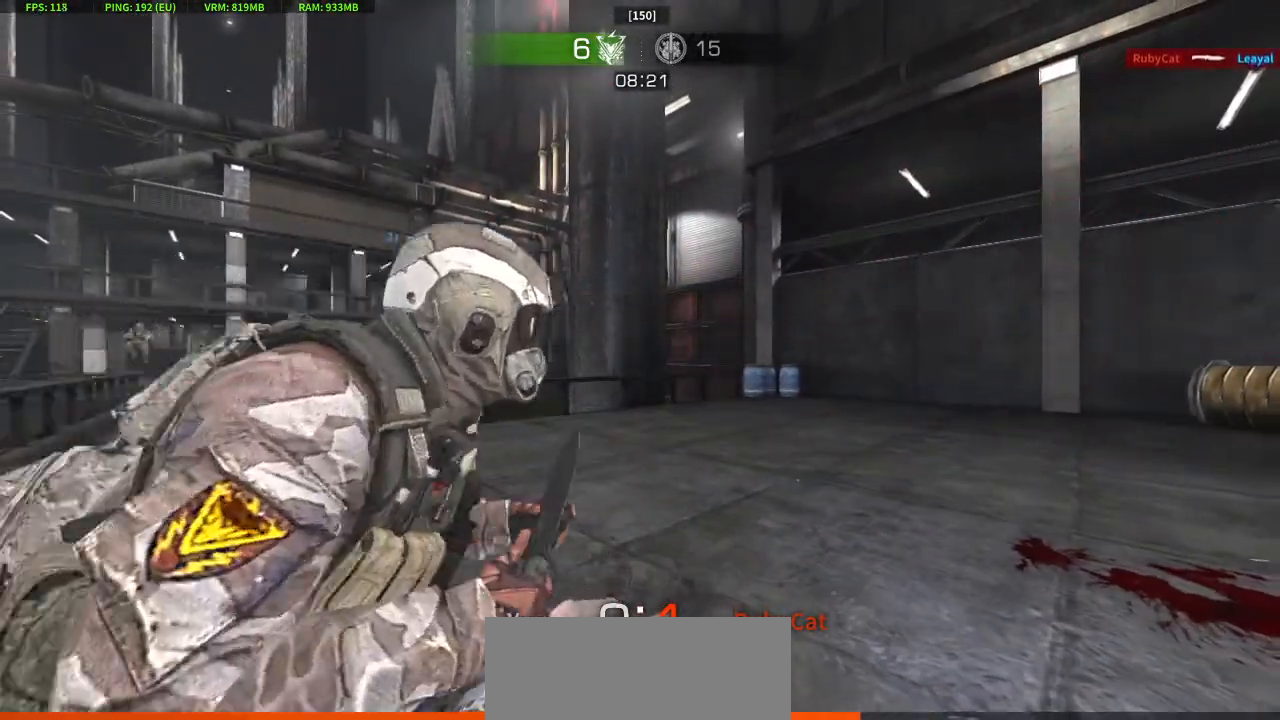
{"keys": [], "mouse": [], "events": [[200, "w", "down"], [483, "w", "up"]]}
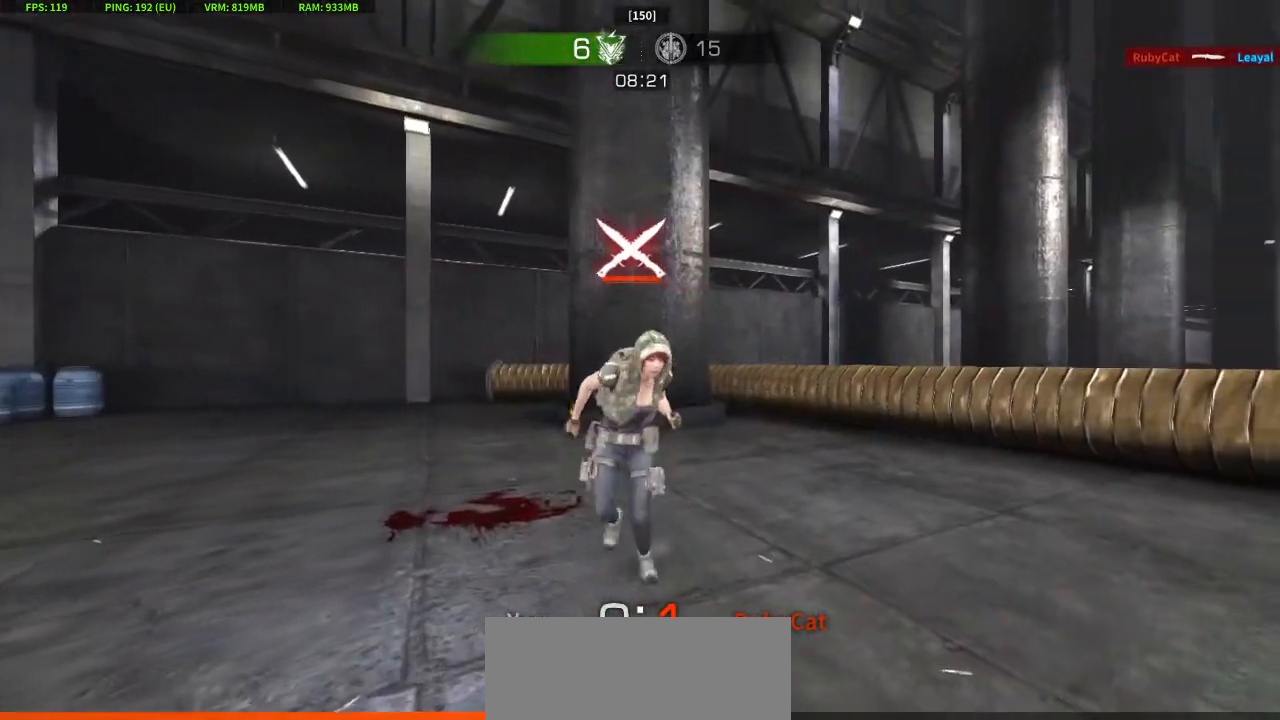
{"keys": [], "mouse": [], "events": []}
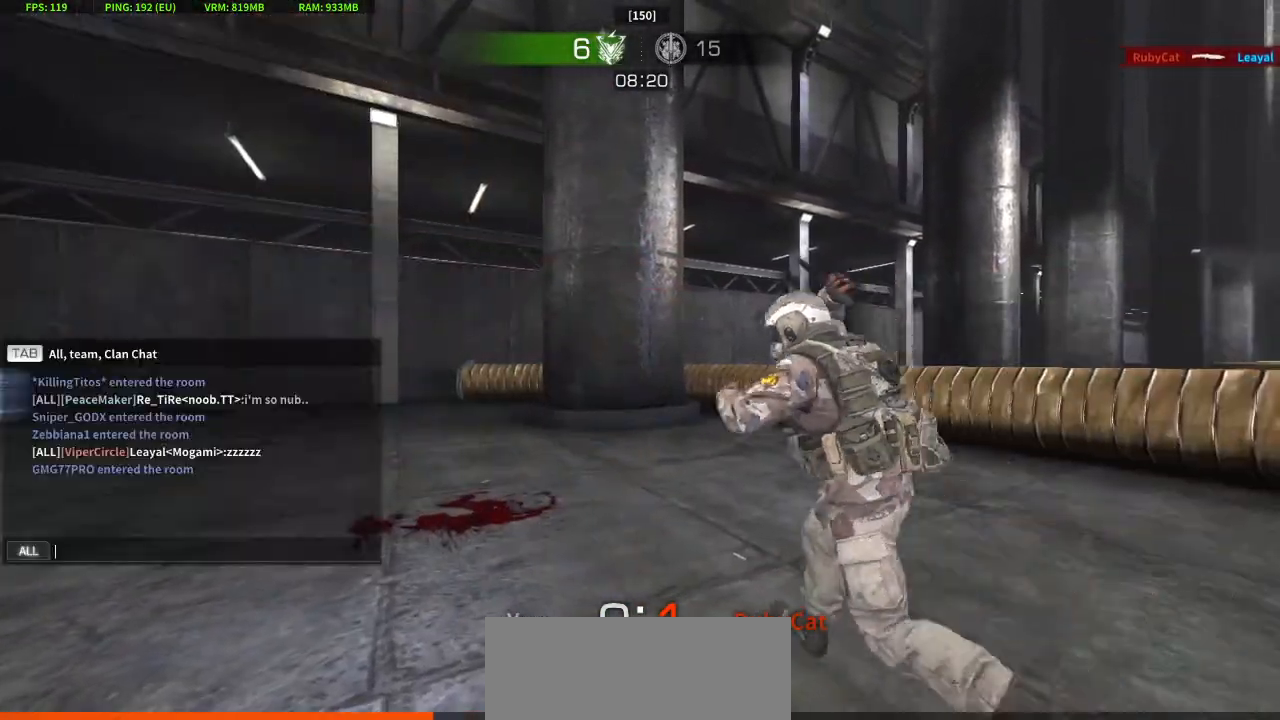
{"keys": [], "mouse": [], "events": []}